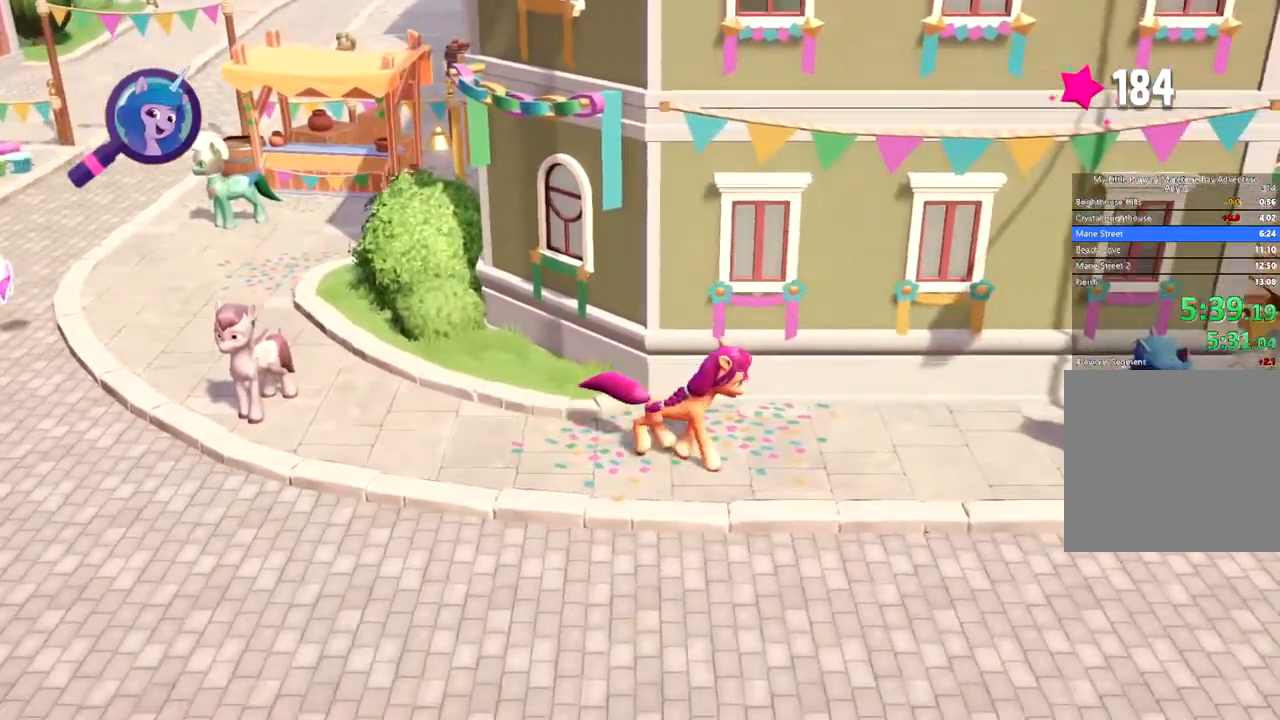
Gameplay with a controller (Xbox layout); each line is a JSON object with the inputs held at the frame after it. "events" lists button and stick changes between this image and that frame as [ms after this image, input, new state], when the widget could be followed in between. Not read: right_stick.
{"buttons": ["B"], "left_stick": "right", "events": [[50, "B", "up"], [117, "B", "down"], [184, "B", "up"], [217, "B", "down"], [317, "B", "up"], [351, "B", "down"], [451, "B", "up"], [484, "B", "down"]]}
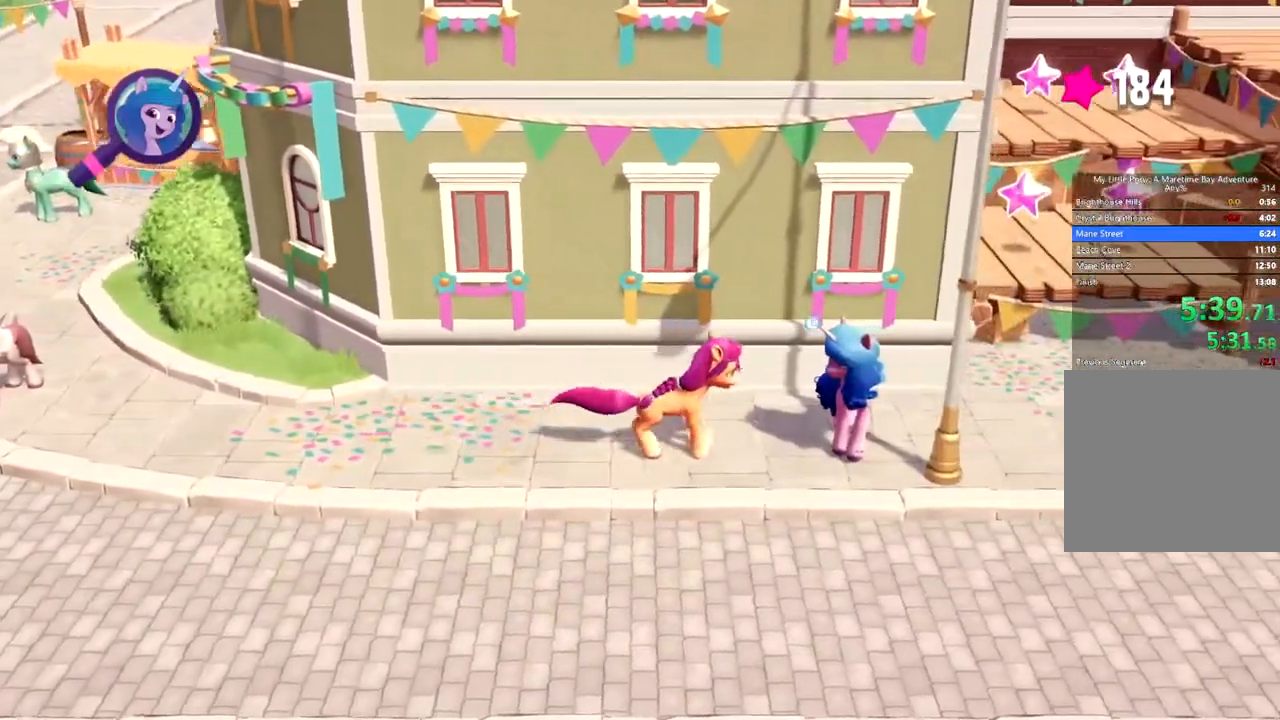
{"buttons": [], "left_stick": "center", "events": [[67, "B", "up"], [117, "B", "down"], [200, "B", "up"], [233, "B", "down"], [300, "B", "up"], [367, "B", "down"], [367, "left_stick", "center"], [450, "B", "up"]]}
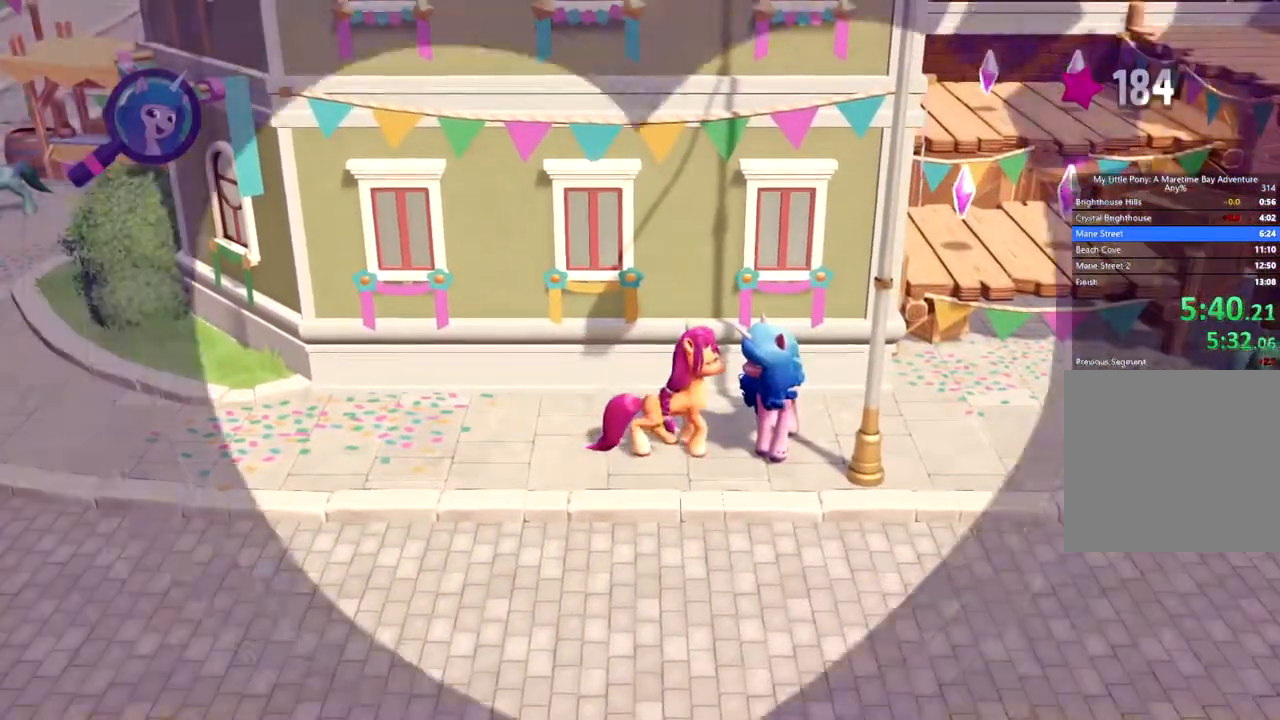
{"buttons": [], "left_stick": "center", "events": []}
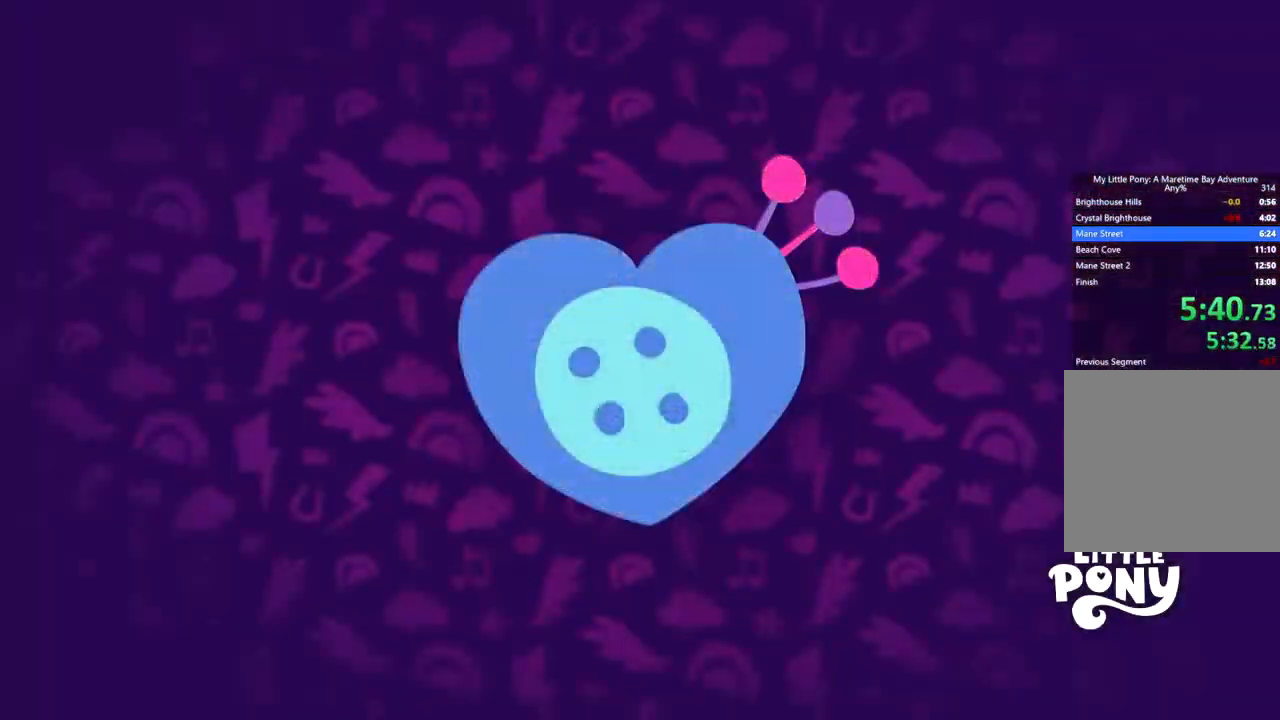
{"buttons": ["B"], "left_stick": "center", "events": [[250, "B", "down"]]}
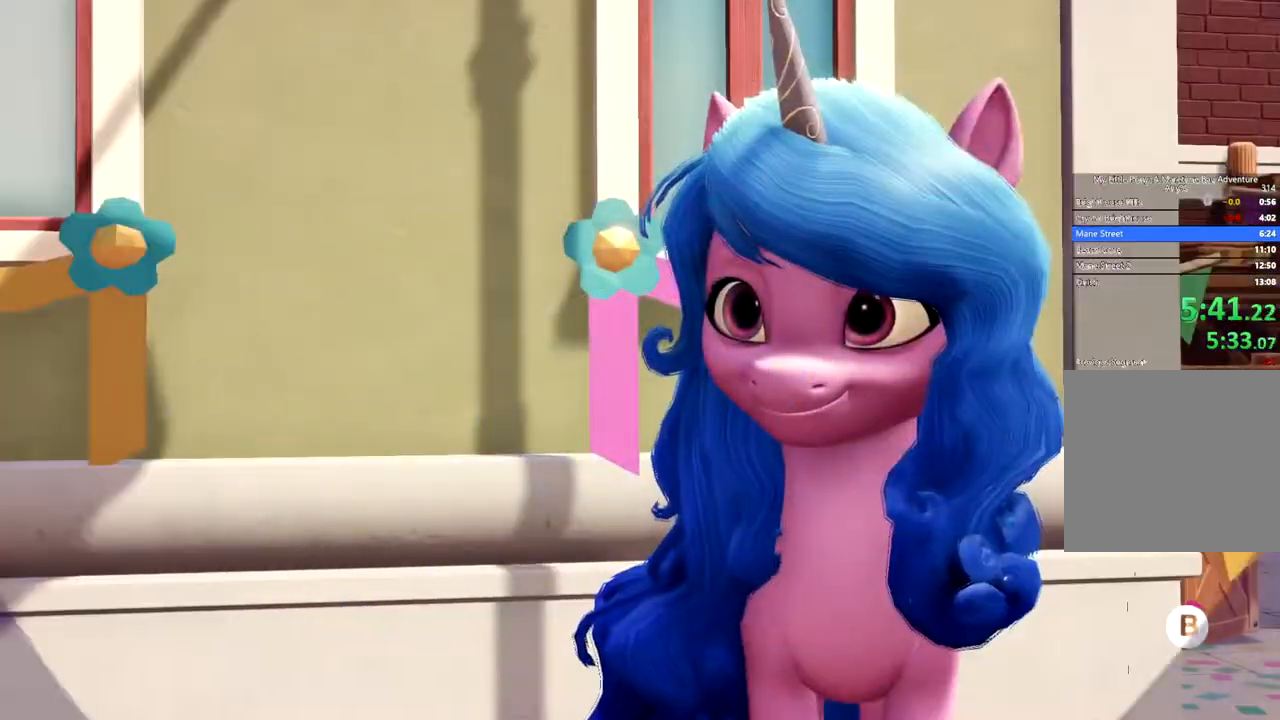
{"buttons": ["B"], "left_stick": "center", "events": []}
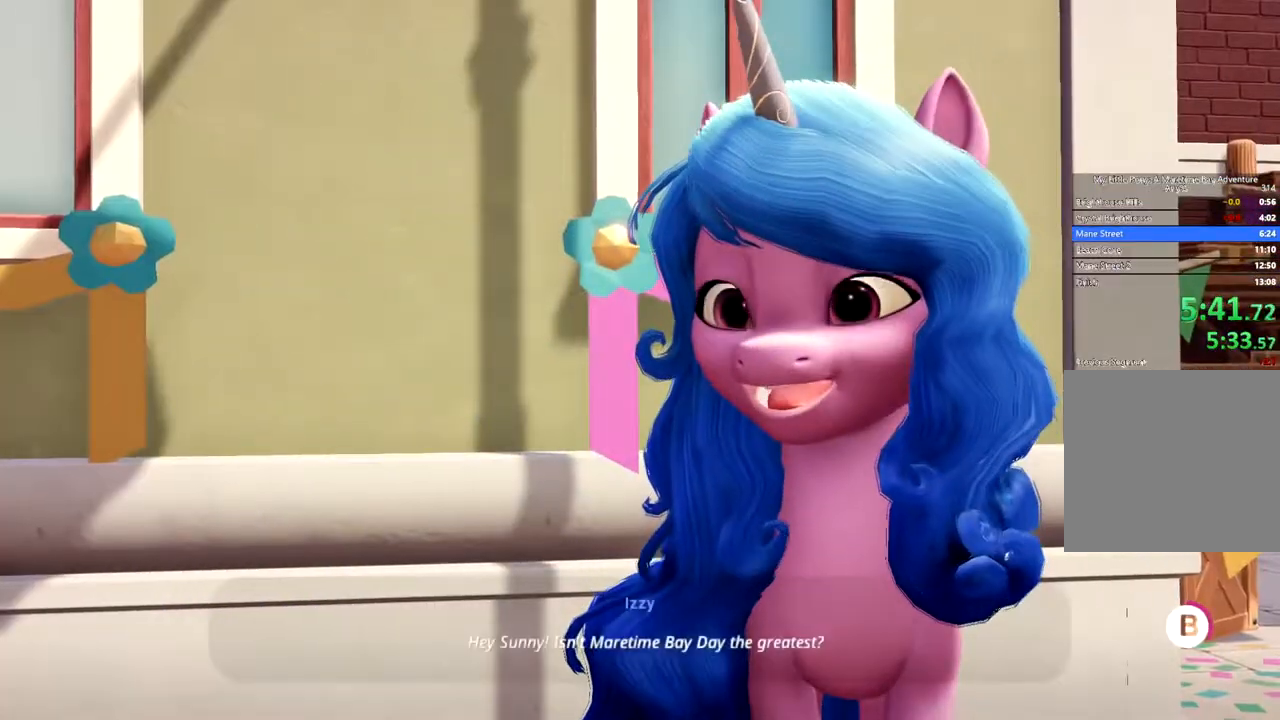
{"buttons": ["B"], "left_stick": "center", "events": []}
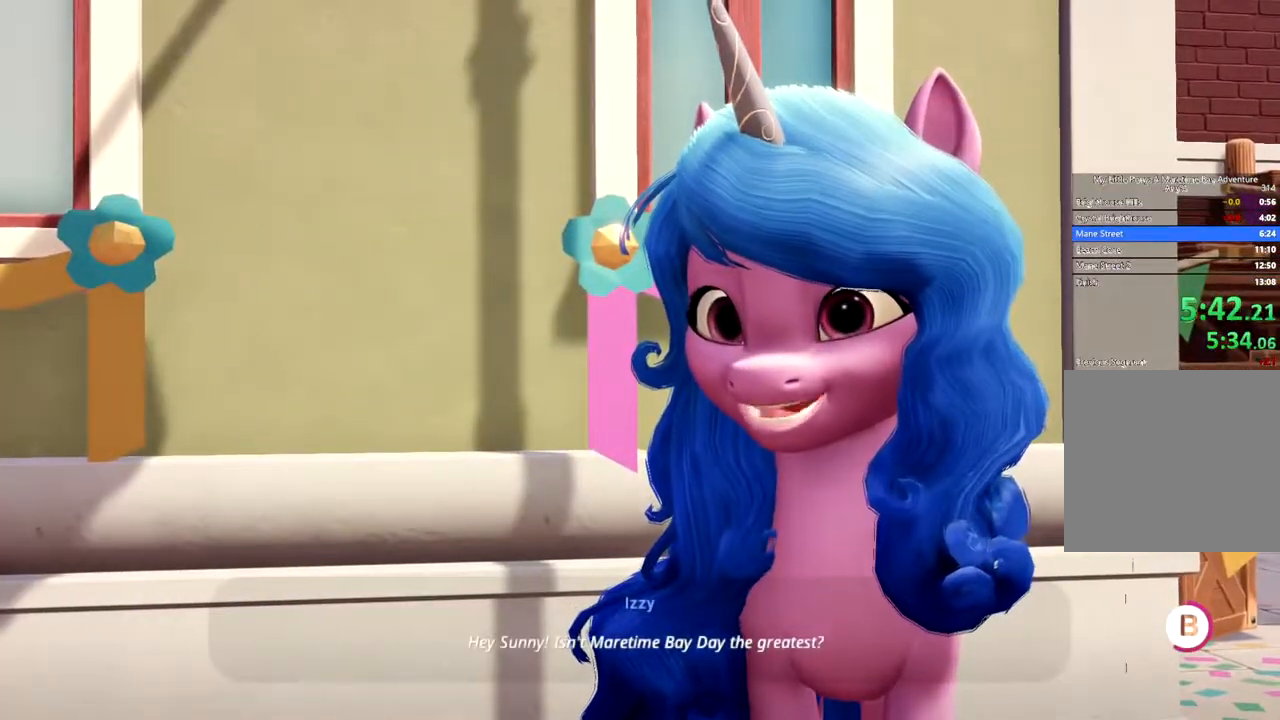
{"buttons": ["B"], "left_stick": "center", "events": []}
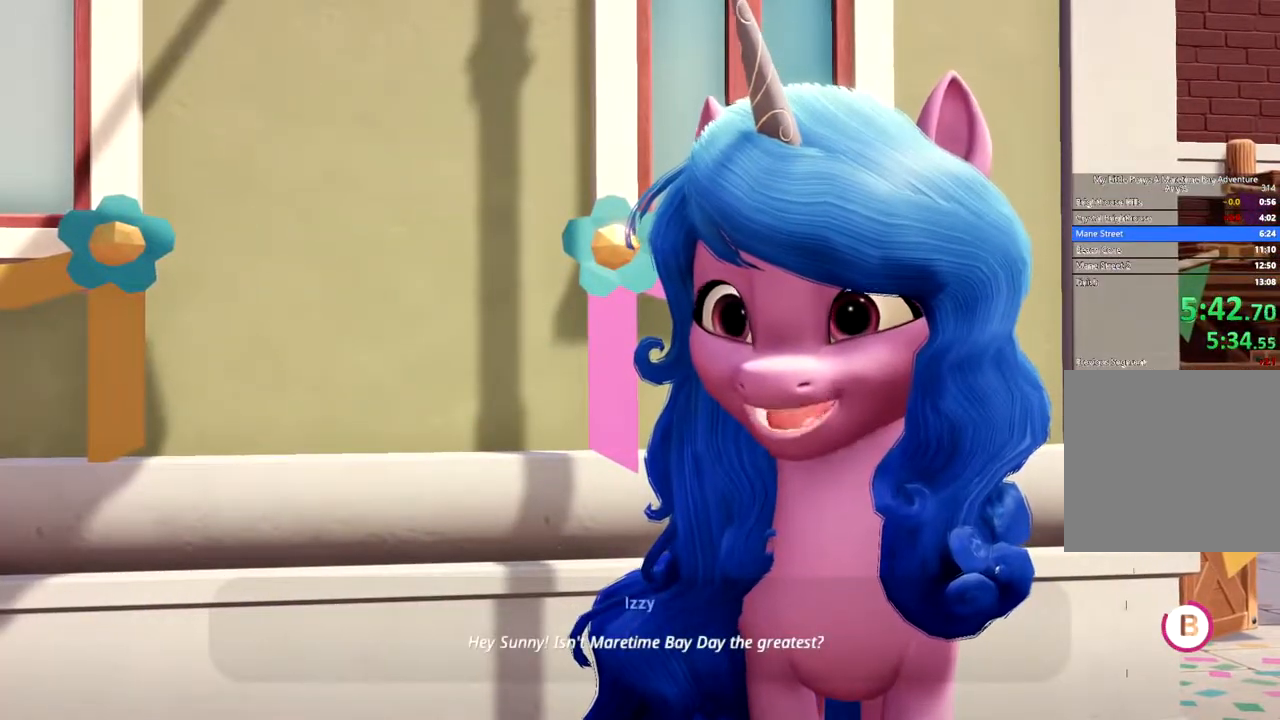
{"buttons": ["B"], "left_stick": "left", "events": [[484, "left_stick", "left"]]}
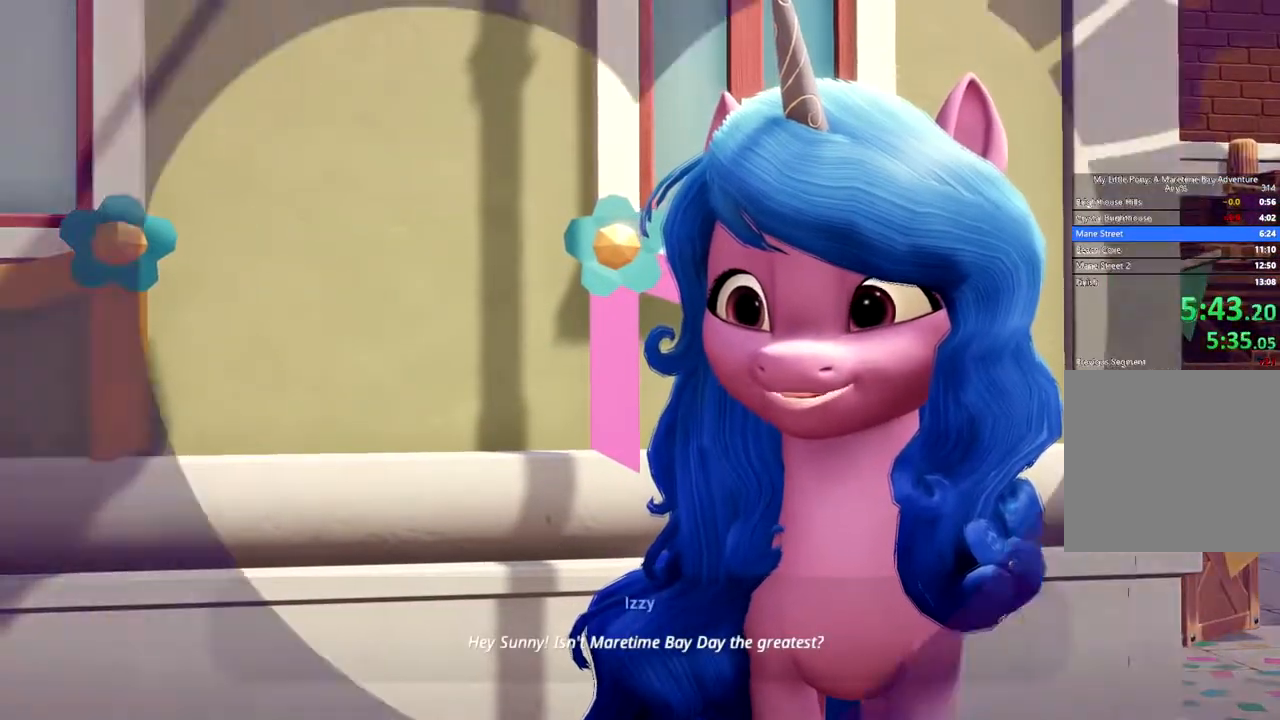
{"buttons": ["B"], "left_stick": "left", "events": []}
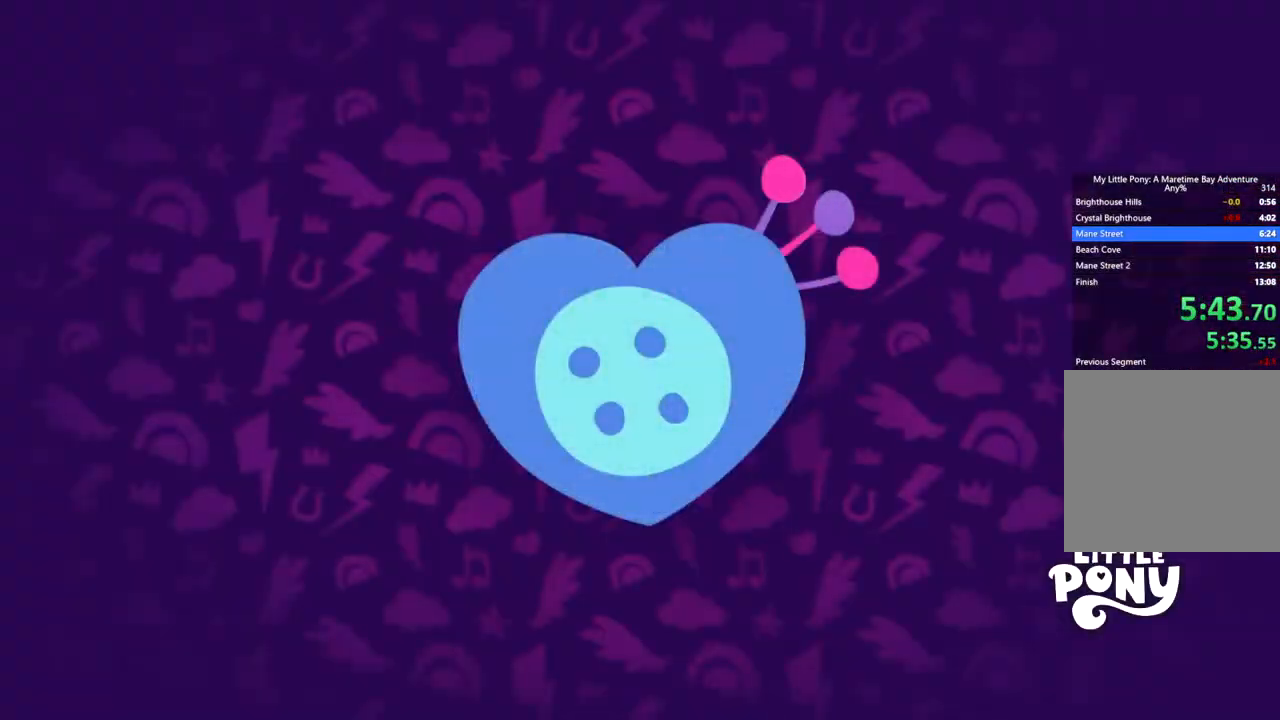
{"buttons": [], "left_stick": "left", "events": [[417, "B", "up"]]}
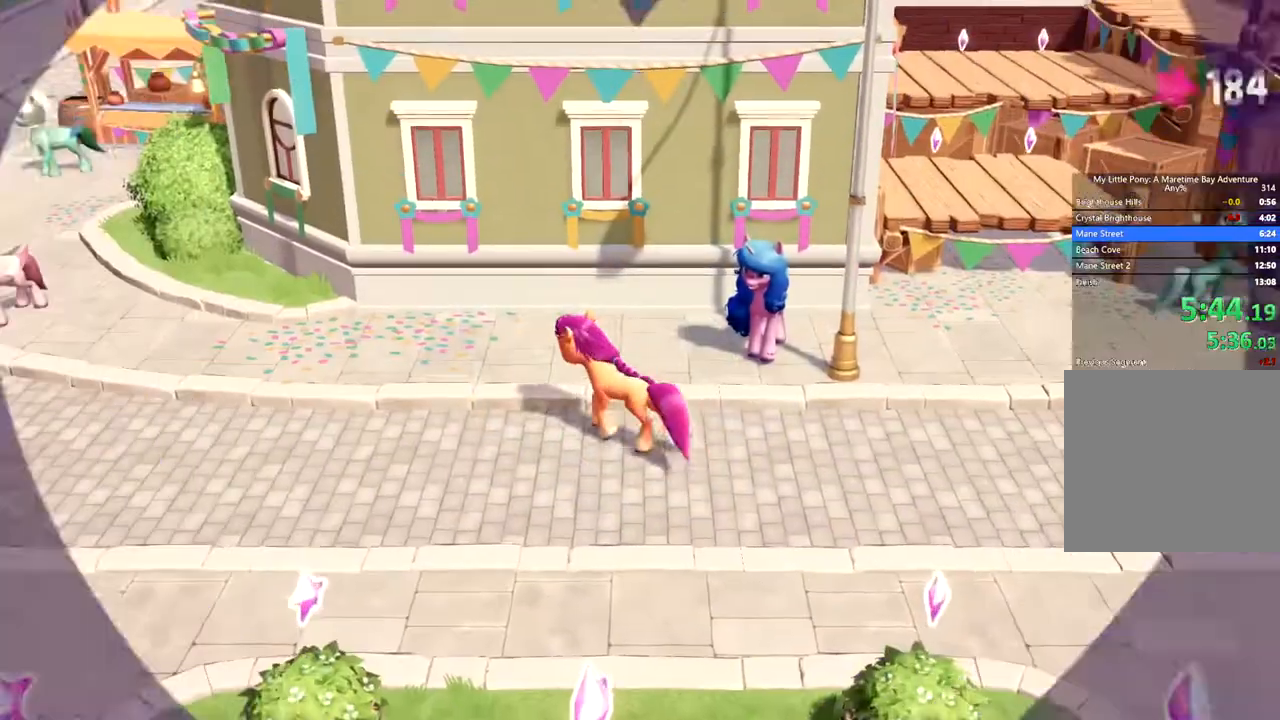
{"buttons": [], "left_stick": "left", "events": []}
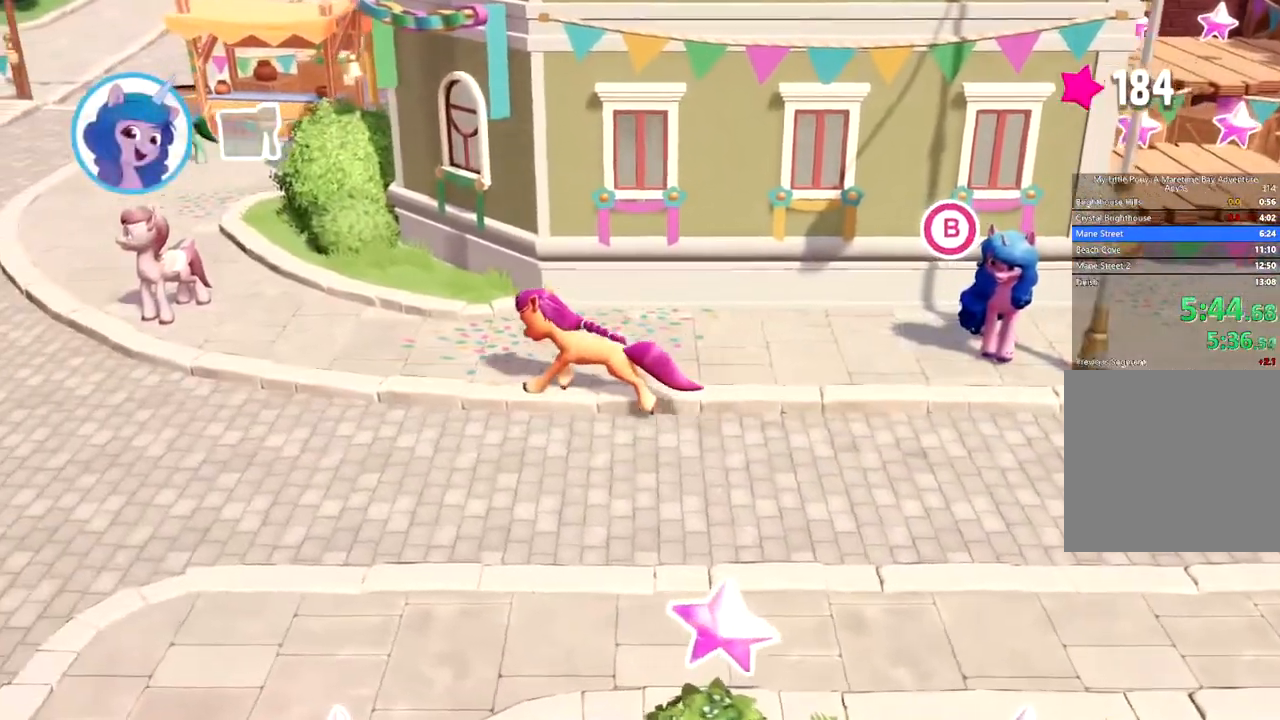
{"buttons": [], "left_stick": "left", "events": []}
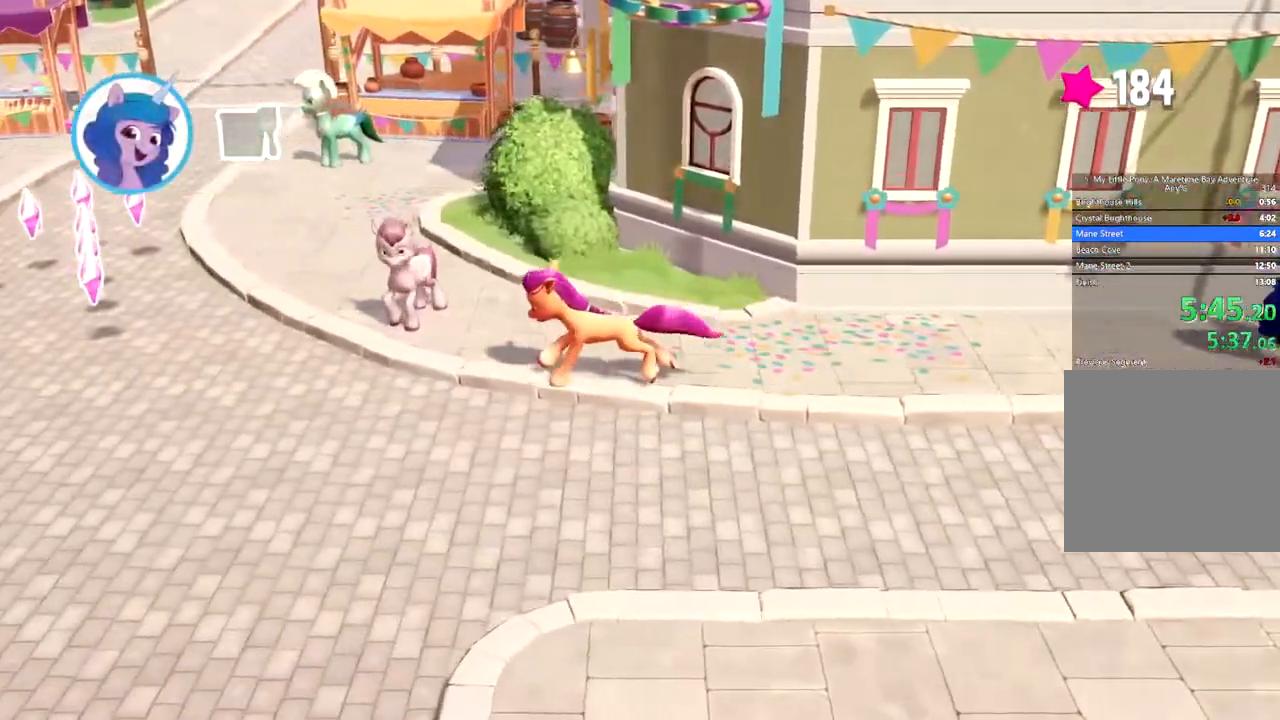
{"buttons": [], "left_stick": "up-left", "events": [[400, "left_stick", "up-left"]]}
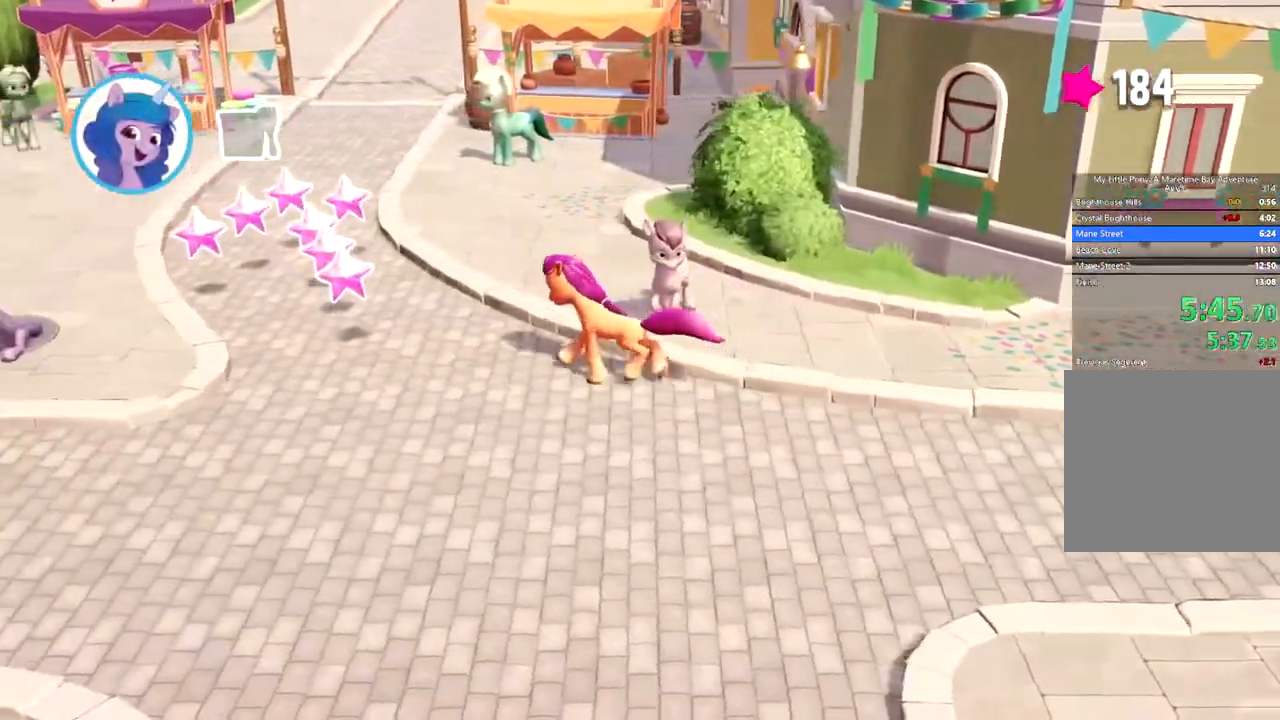
{"buttons": [], "left_stick": "up-left", "events": []}
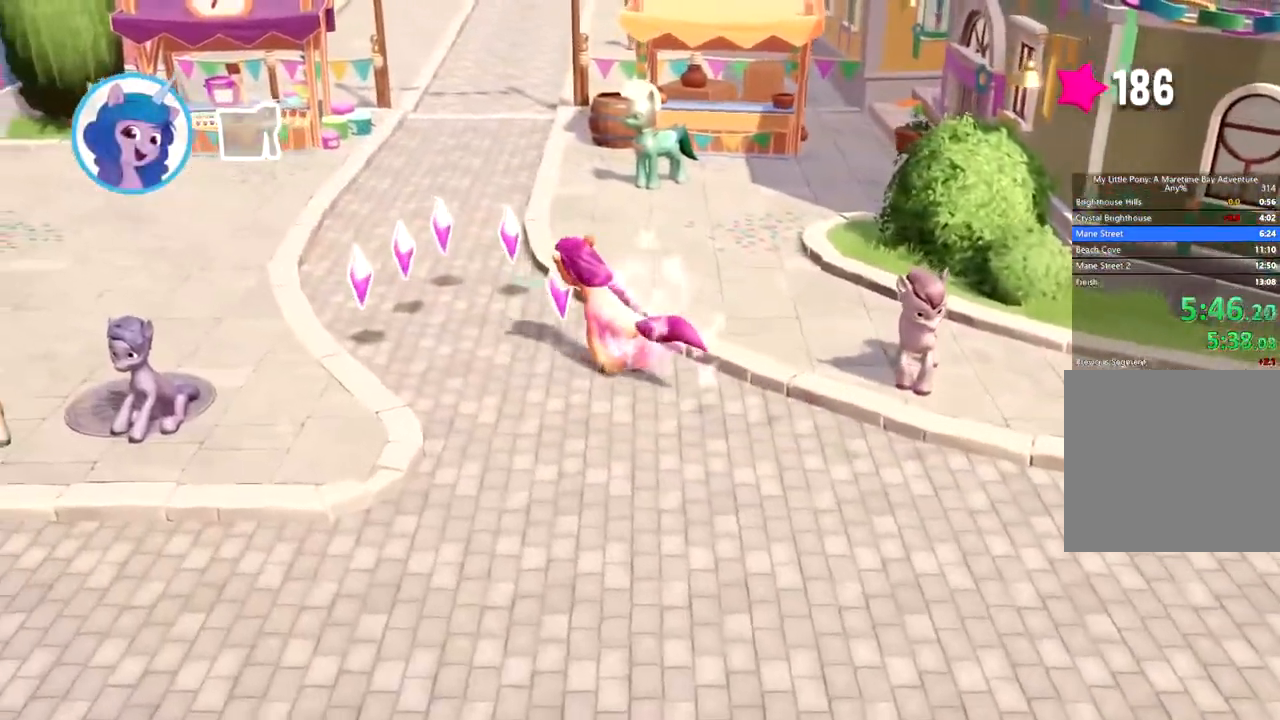
{"buttons": ["B"], "left_stick": "up-left", "events": [[483, "B", "down"]]}
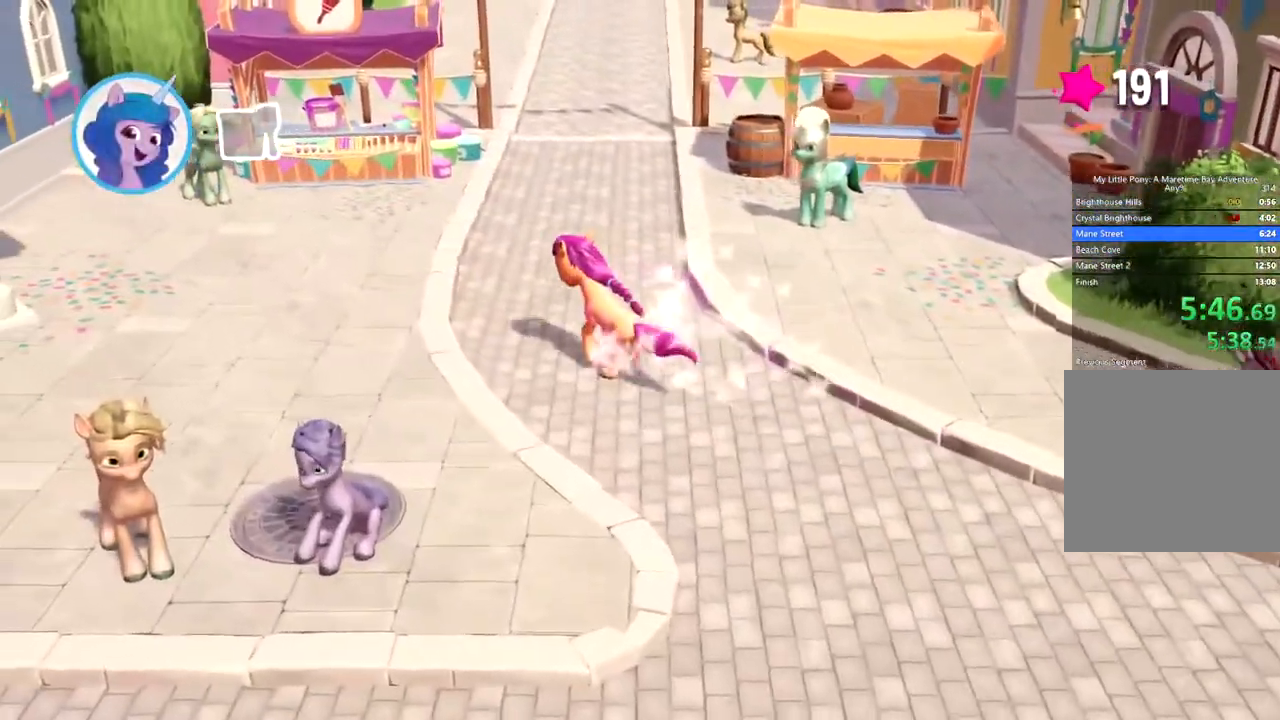
{"buttons": ["B"], "left_stick": "up-left", "events": [[67, "B", "up"], [150, "B", "down"], [250, "B", "up"], [334, "B", "down"], [384, "B", "up"], [484, "B", "down"]]}
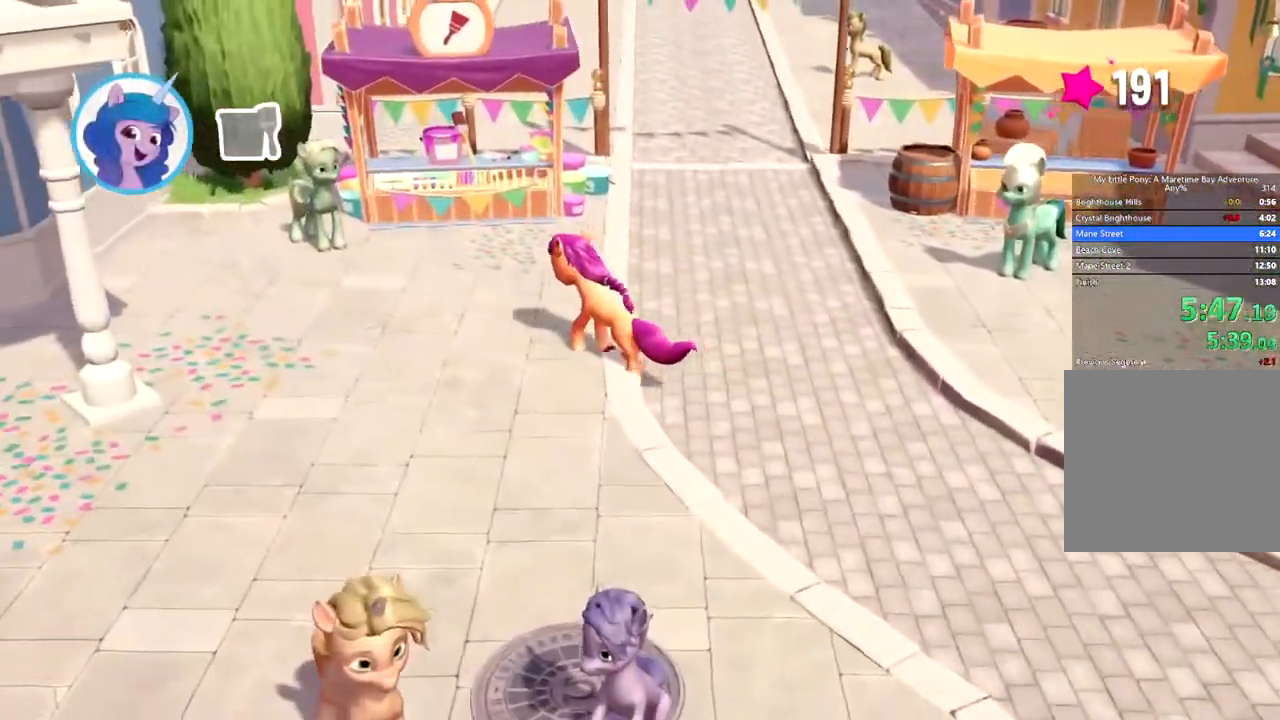
{"buttons": [], "left_stick": "left", "events": [[66, "B", "up"], [100, "B", "down"], [217, "B", "up"], [250, "B", "down"], [267, "left_stick", "left"], [350, "B", "up"], [383, "B", "down"], [467, "B", "up"]]}
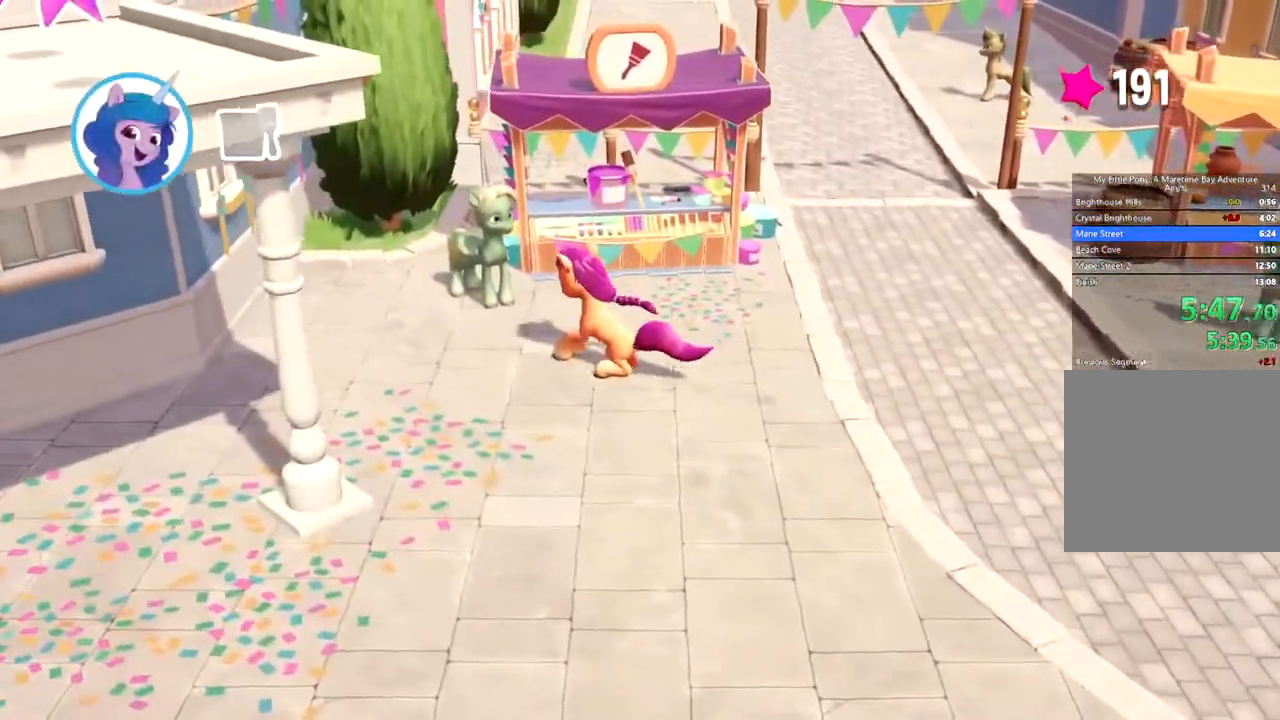
{"buttons": [], "left_stick": "center", "events": [[34, "B", "down"], [67, "B", "up"], [150, "B", "down"], [217, "B", "up"], [267, "B", "down"], [267, "left_stick", "center"], [317, "B", "up"], [401, "B", "down"], [467, "B", "up"]]}
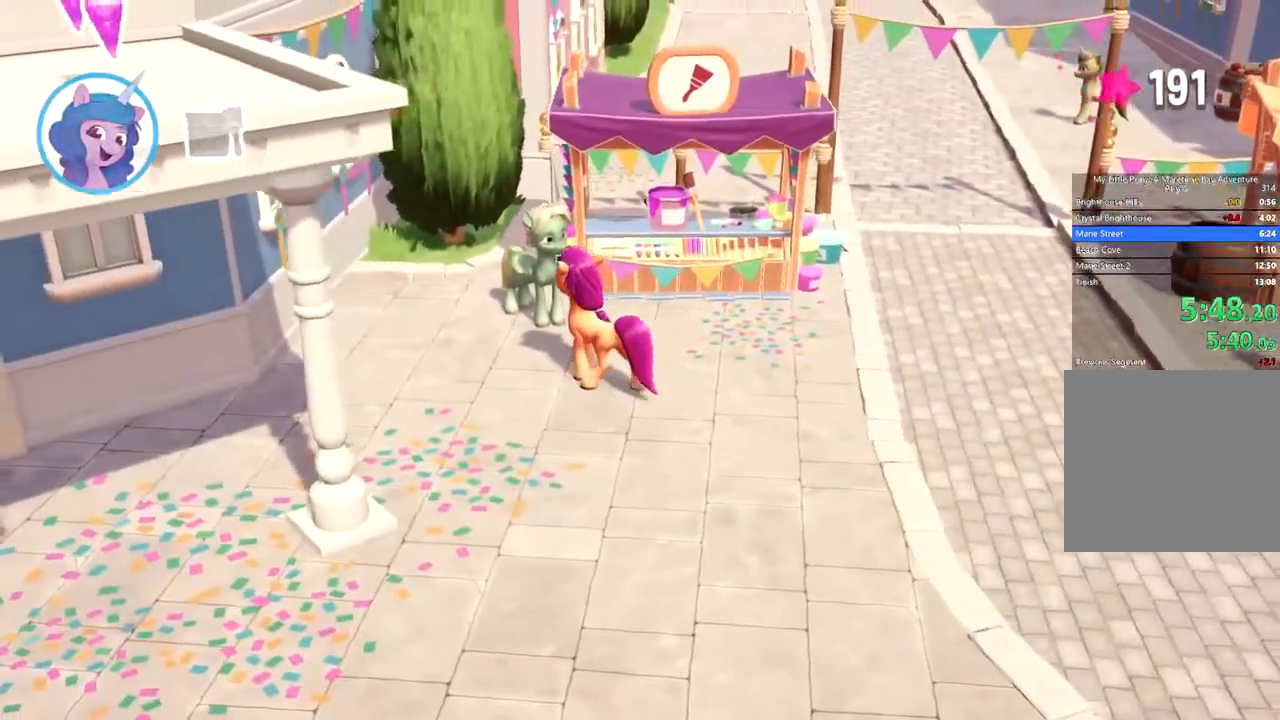
{"buttons": ["B"], "left_stick": "center", "events": [[50, "B", "down"]]}
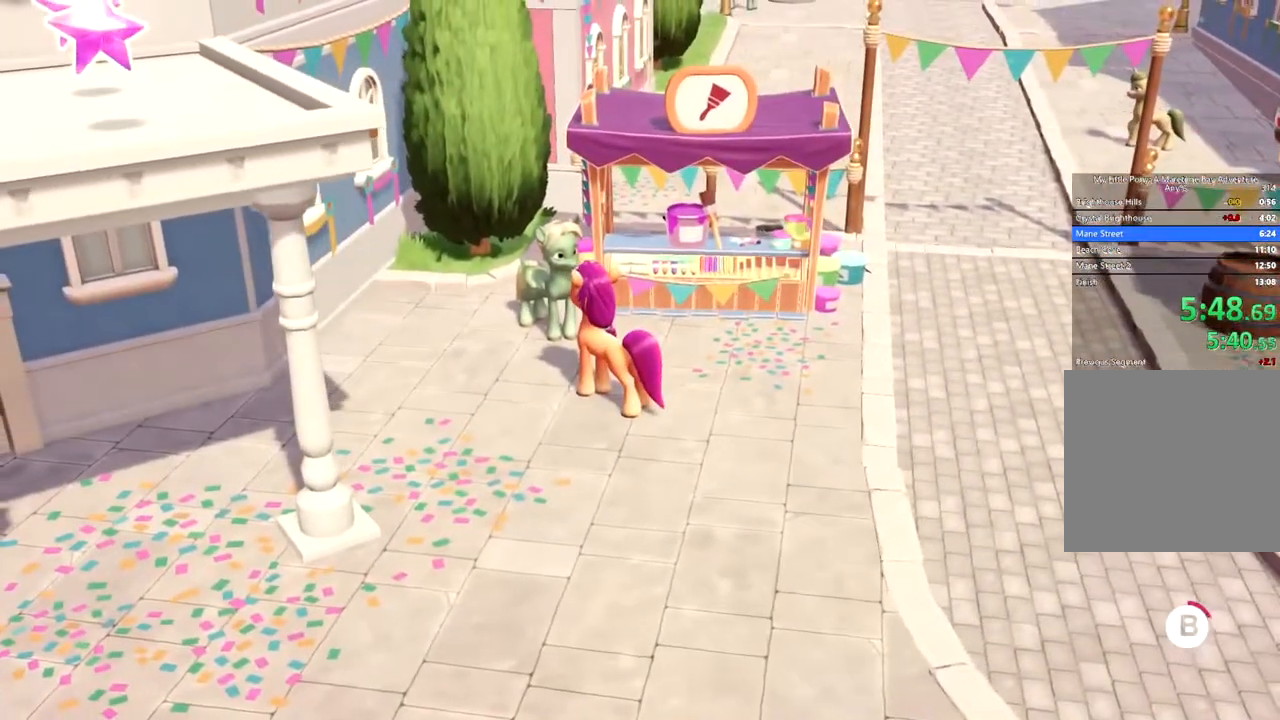
{"buttons": ["B"], "left_stick": "center", "events": []}
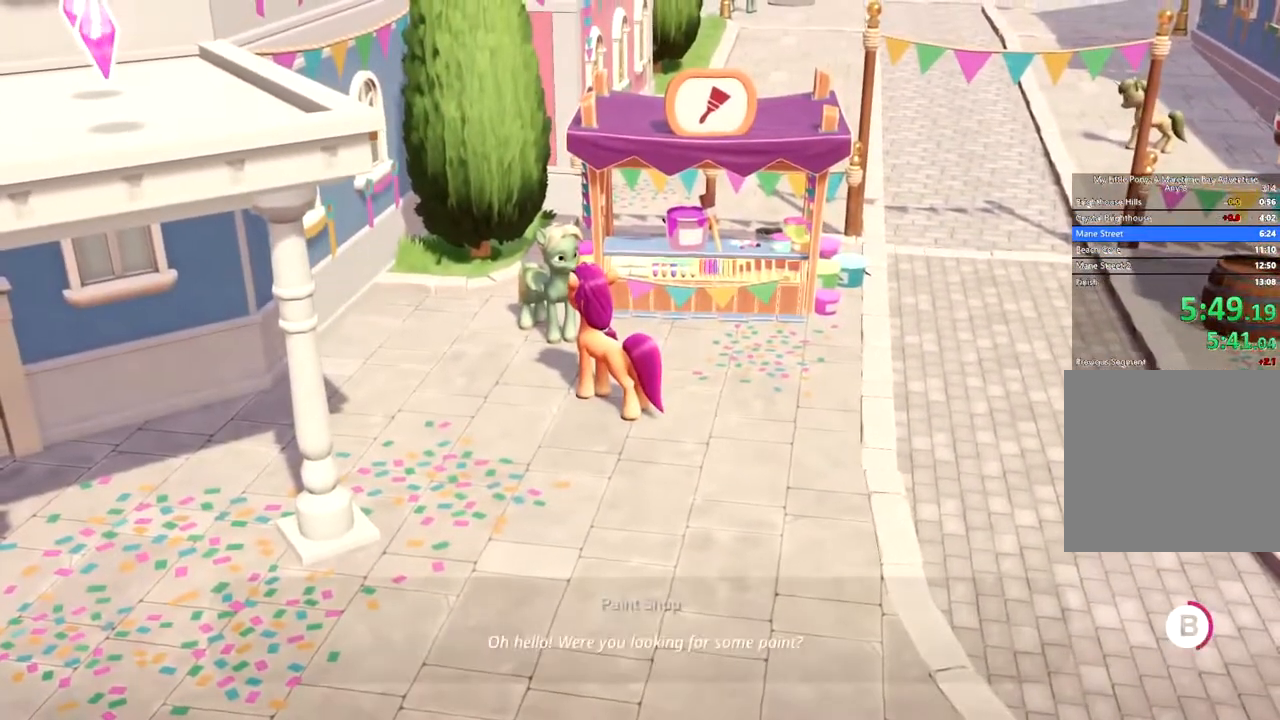
{"buttons": ["B"], "left_stick": "center", "events": []}
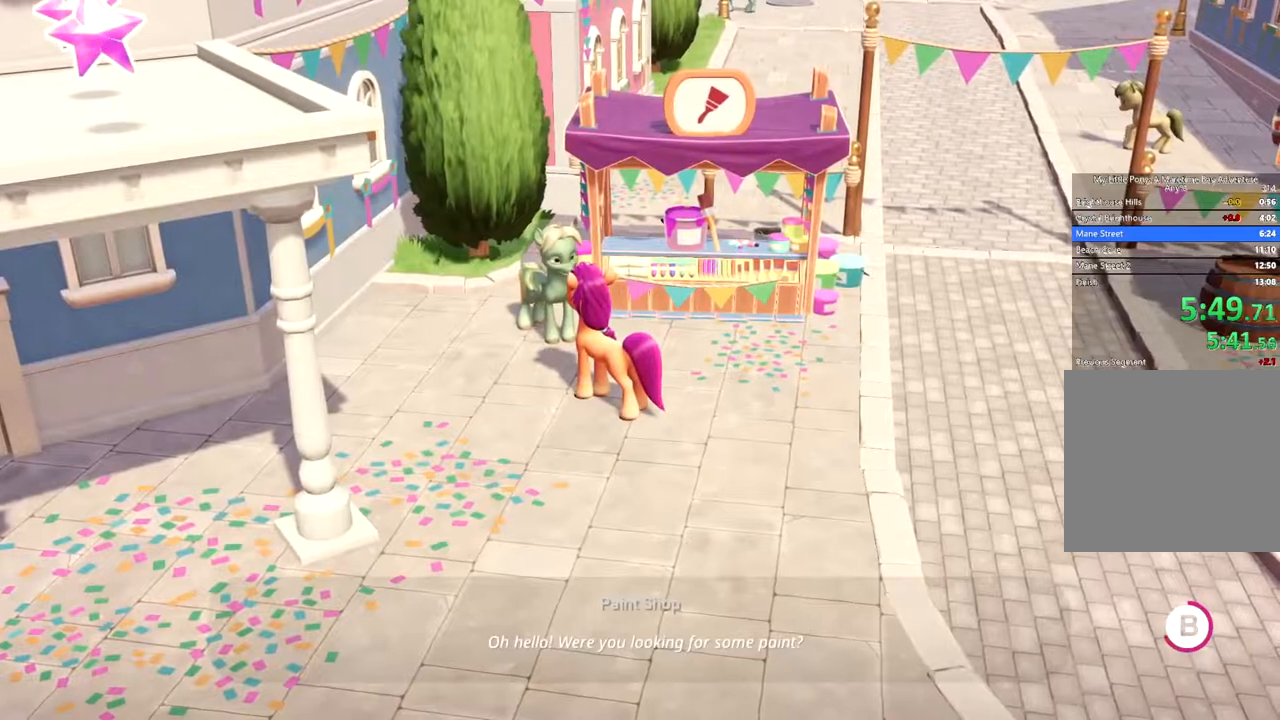
{"buttons": ["B"], "left_stick": "left", "events": [[184, "left_stick", "left"]]}
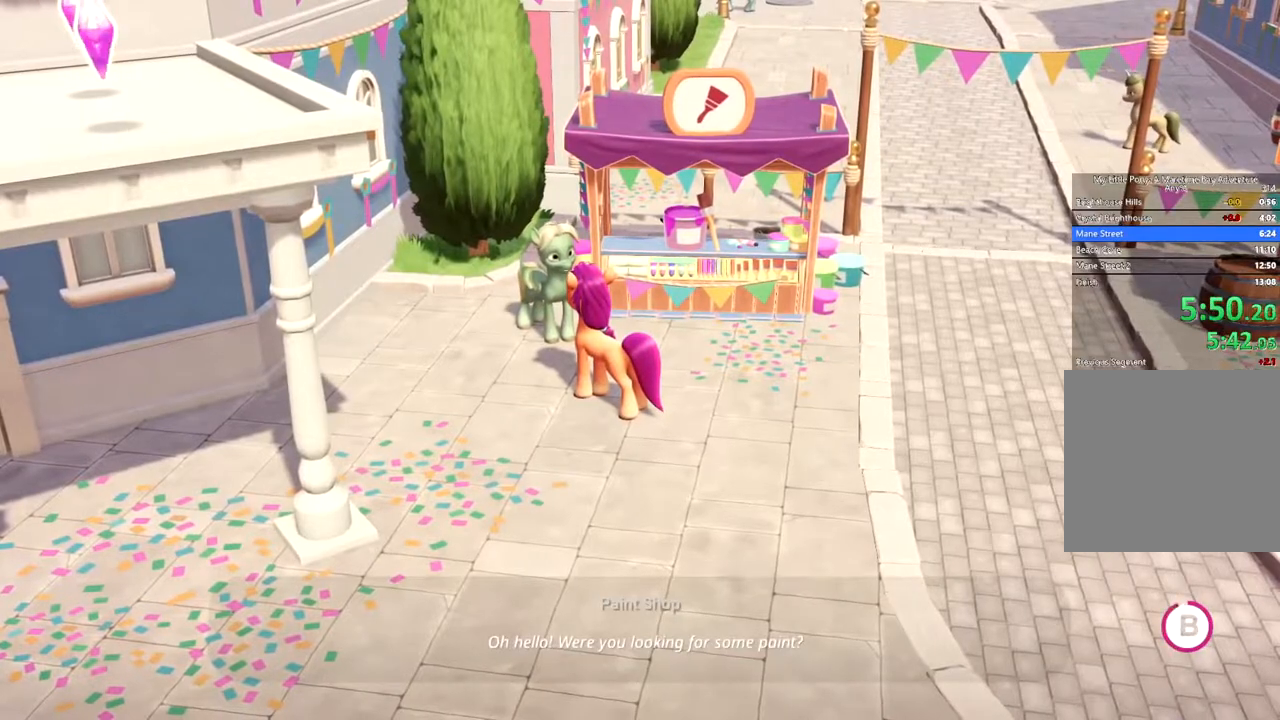
{"buttons": ["B"], "left_stick": "left", "events": []}
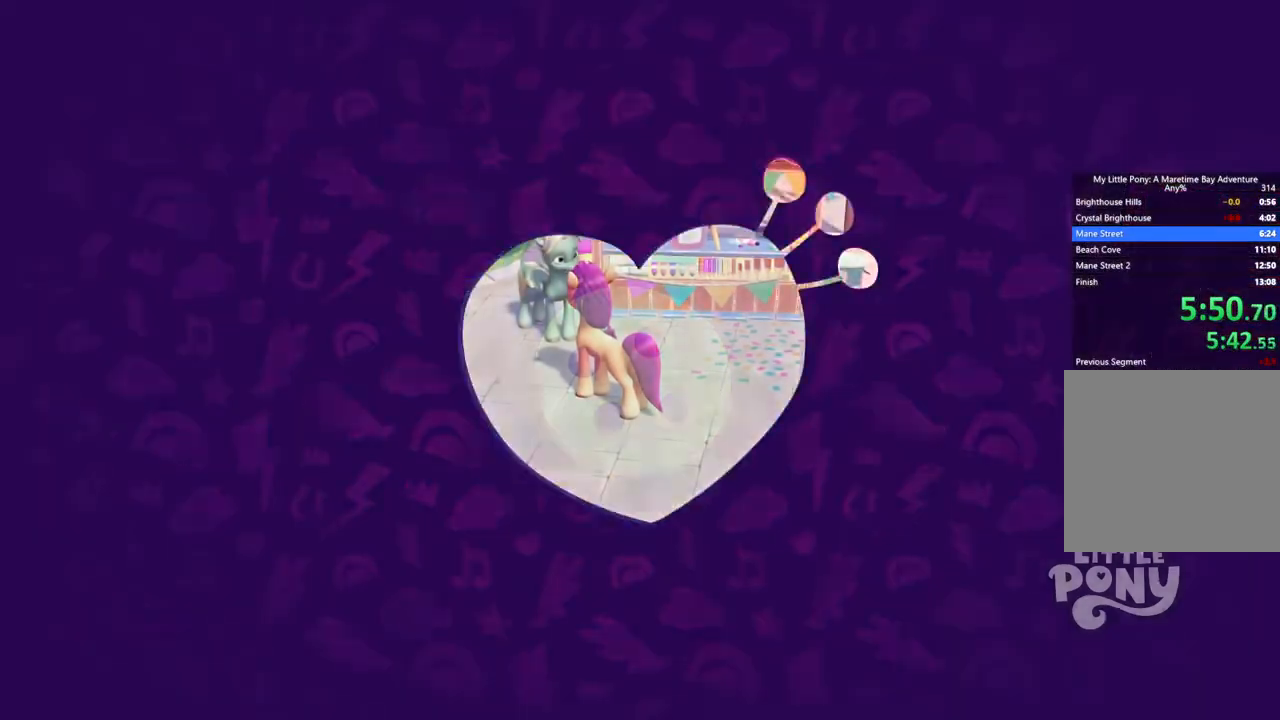
{"buttons": ["B"], "left_stick": "down-left", "events": [[467, "left_stick", "down-left"]]}
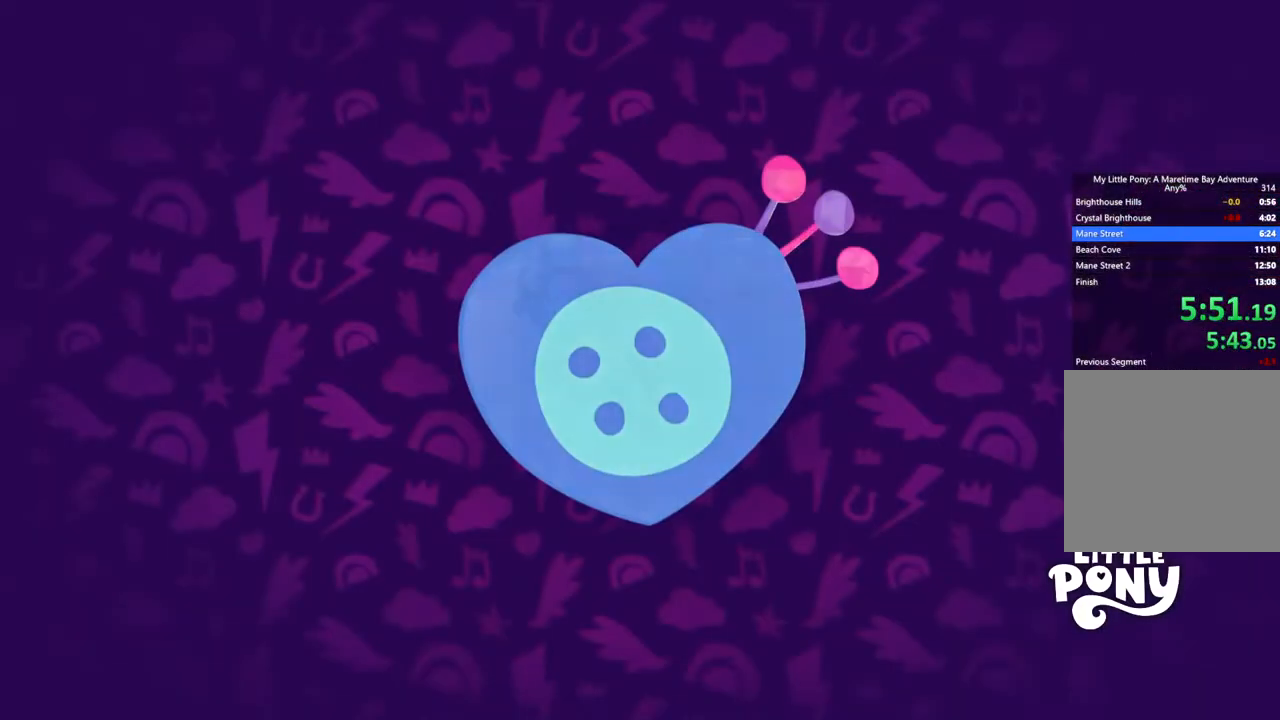
{"buttons": [], "left_stick": "down-left", "events": [[66, "B", "up"]]}
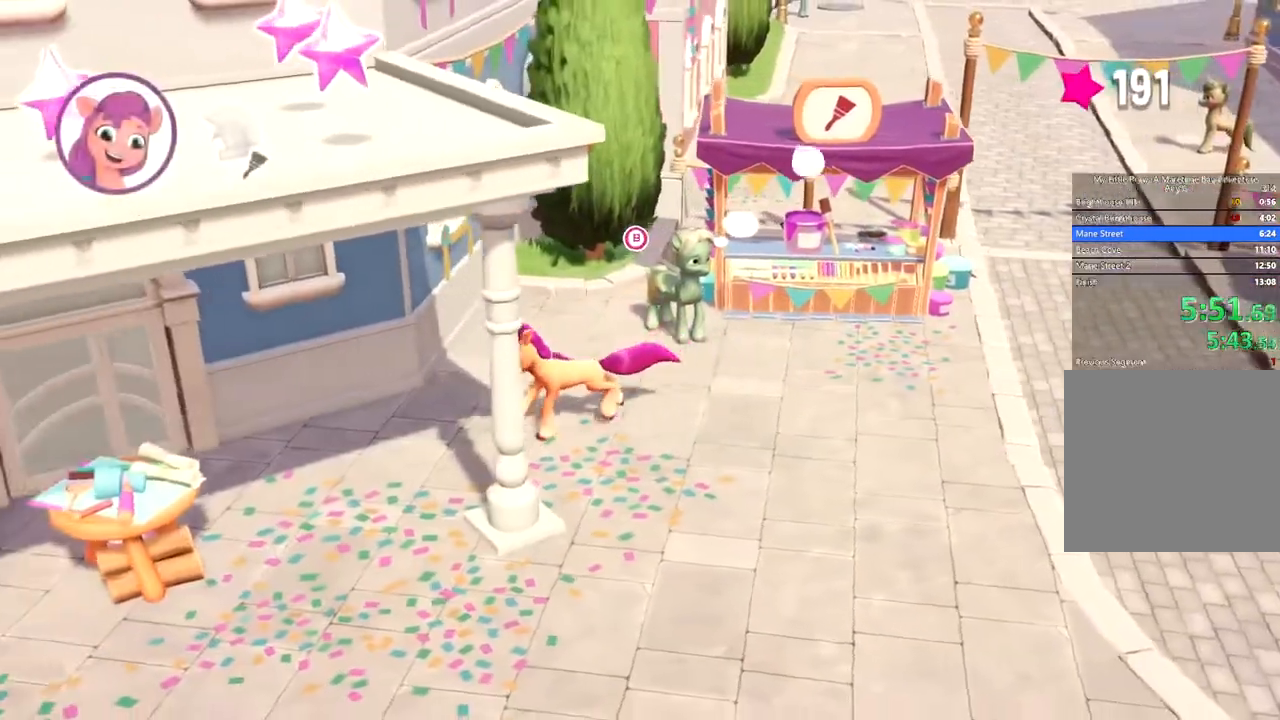
{"buttons": [], "left_stick": "down-left", "events": []}
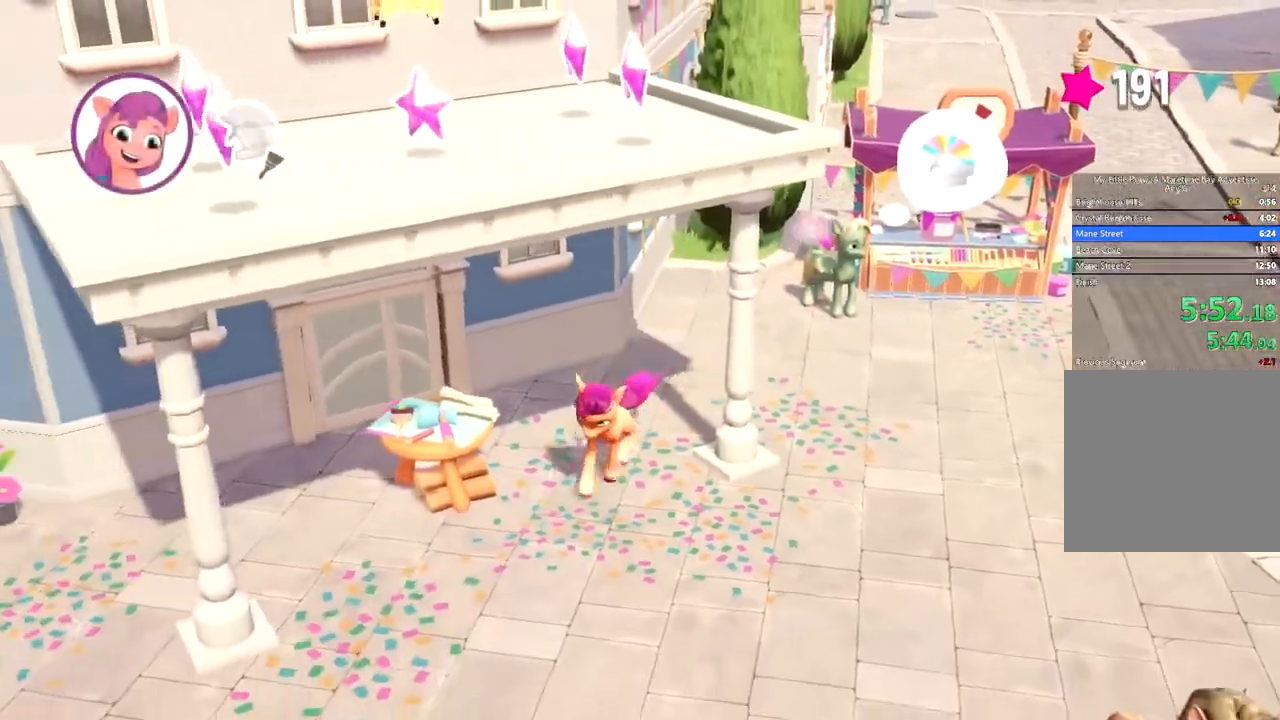
{"buttons": [], "left_stick": "down-left", "events": []}
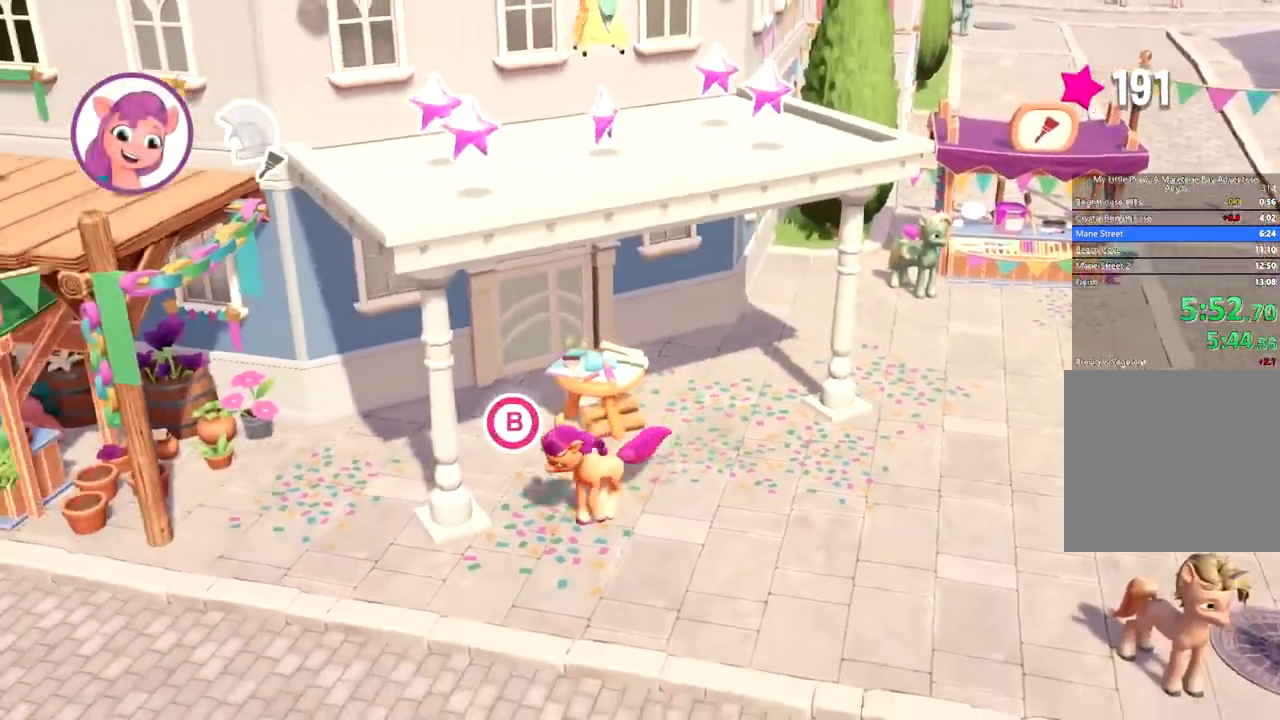
{"buttons": [], "left_stick": "left", "events": [[384, "left_stick", "left"]]}
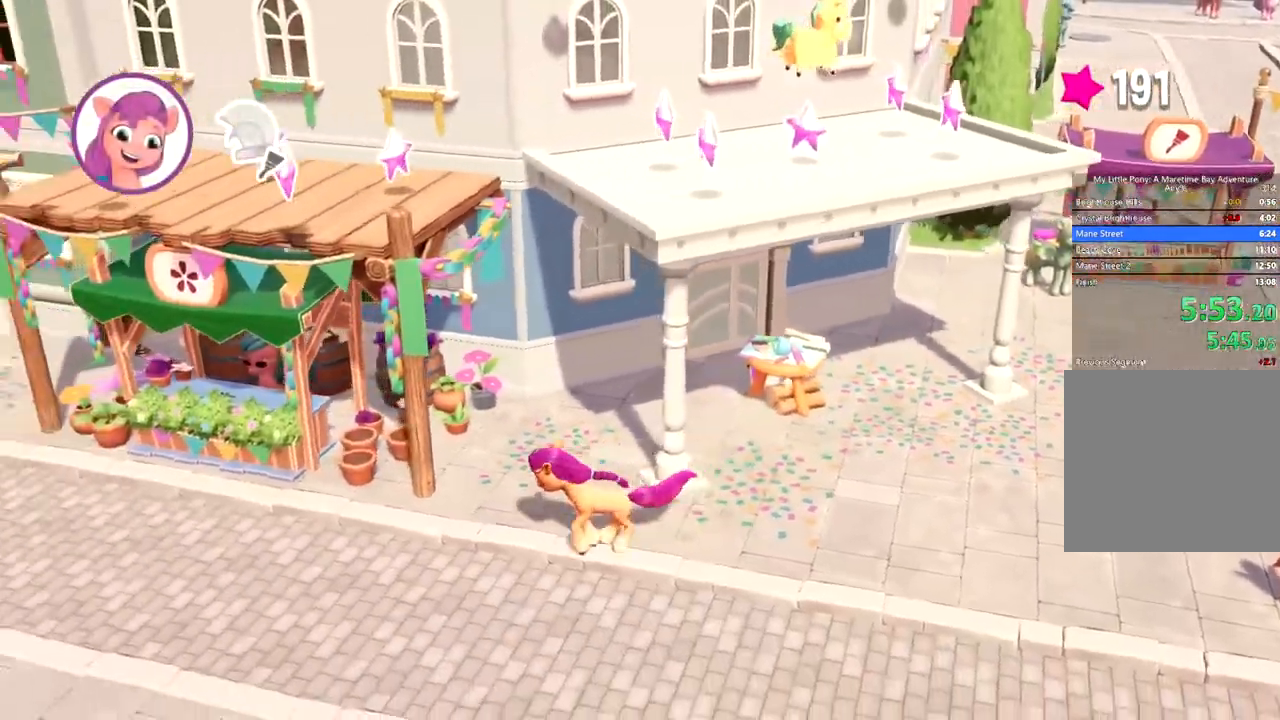
{"buttons": [], "left_stick": "left", "events": []}